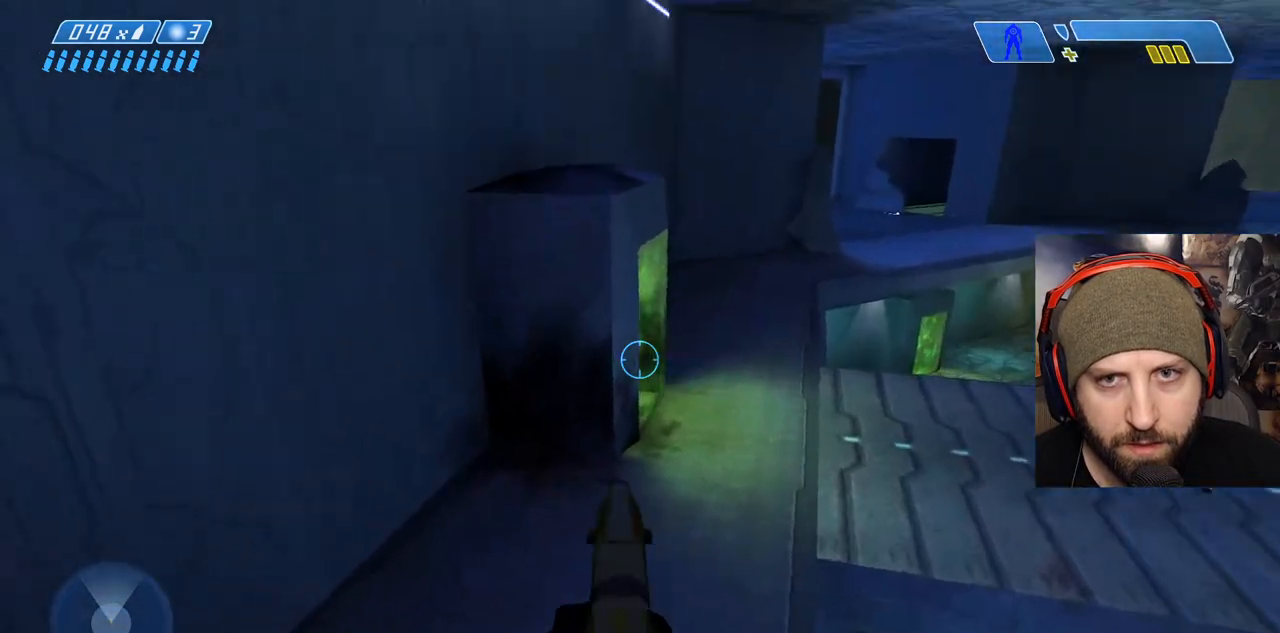
Gameplay with a controller (Xbox layout); each line is a JSON object with the inputs held at the frame after it. "events" lists button and stick changes between this image and that frame as [ms after this image, input, new state], when the widget could be followed in between.
{"buttons": ["A"], "left_stick": "up", "right_stick": "left"}
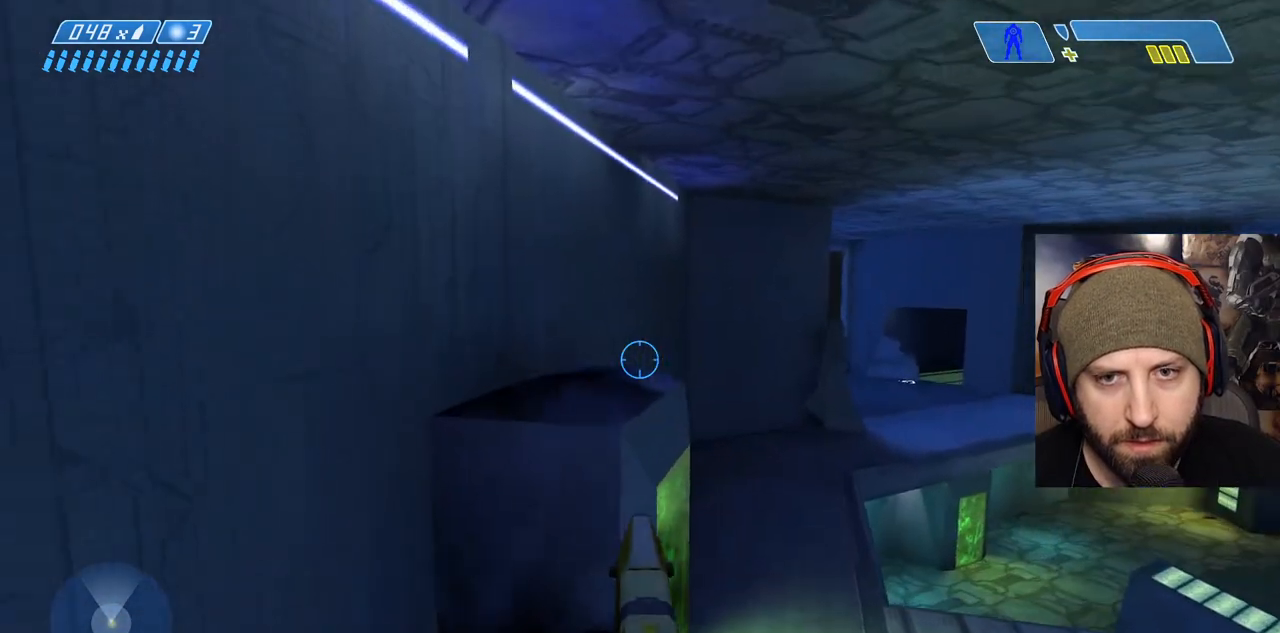
{"buttons": [], "left_stick": "center", "right_stick": "right", "events": [[17, "right_stick", "center"], [33, "A", "up"], [217, "left_stick", "center"], [300, "right_stick", "right"]]}
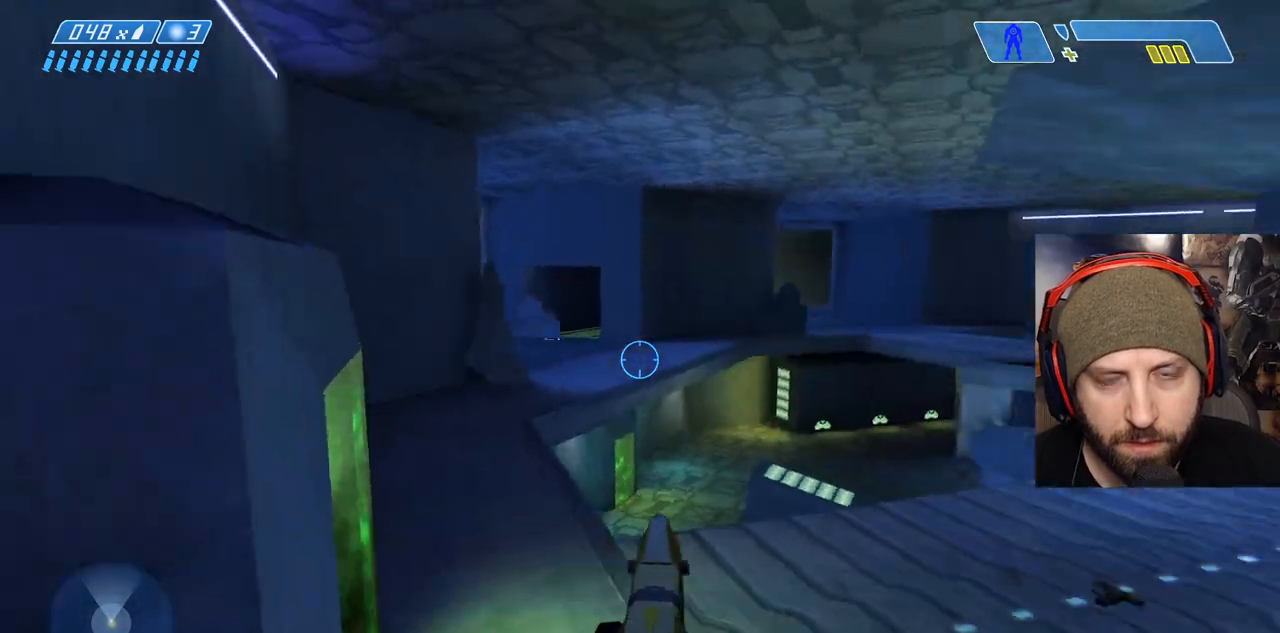
{"buttons": [], "left_stick": "up-right", "right_stick": "center", "events": [[133, "left_stick", "right"], [350, "left_stick", "up-right"], [350, "right_stick", "up-right"], [500, "right_stick", "center"]]}
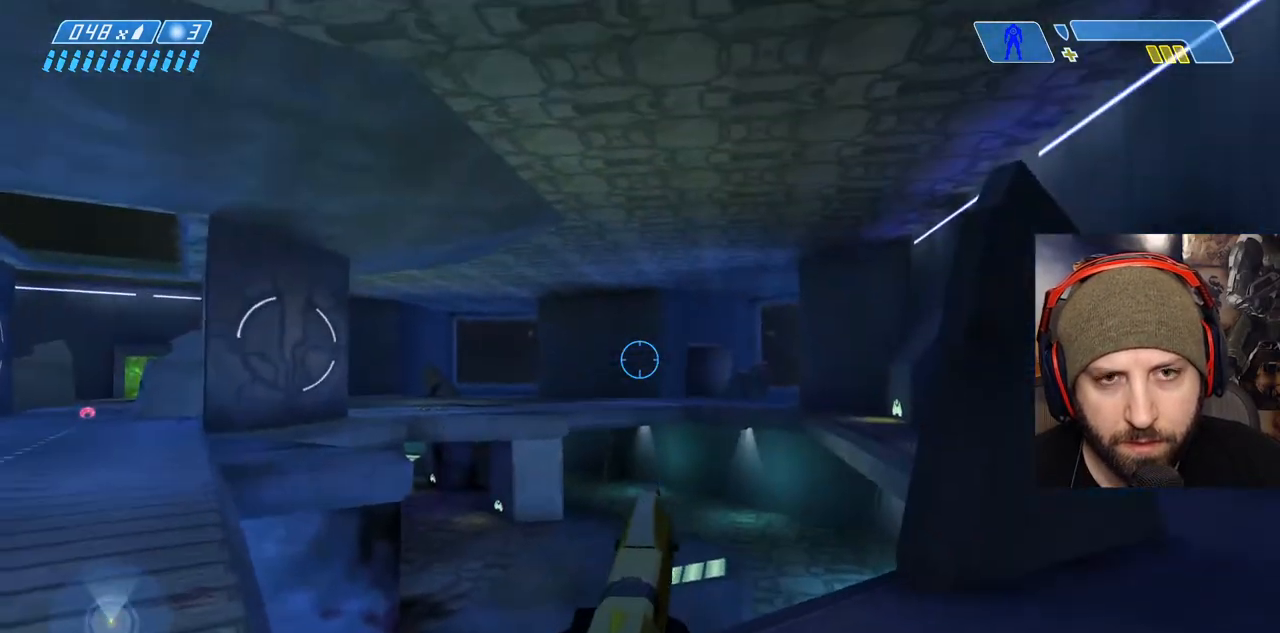
{"buttons": [], "left_stick": "up-right", "right_stick": "center", "events": [[283, "right_stick", "right"], [350, "right_stick", "center"]]}
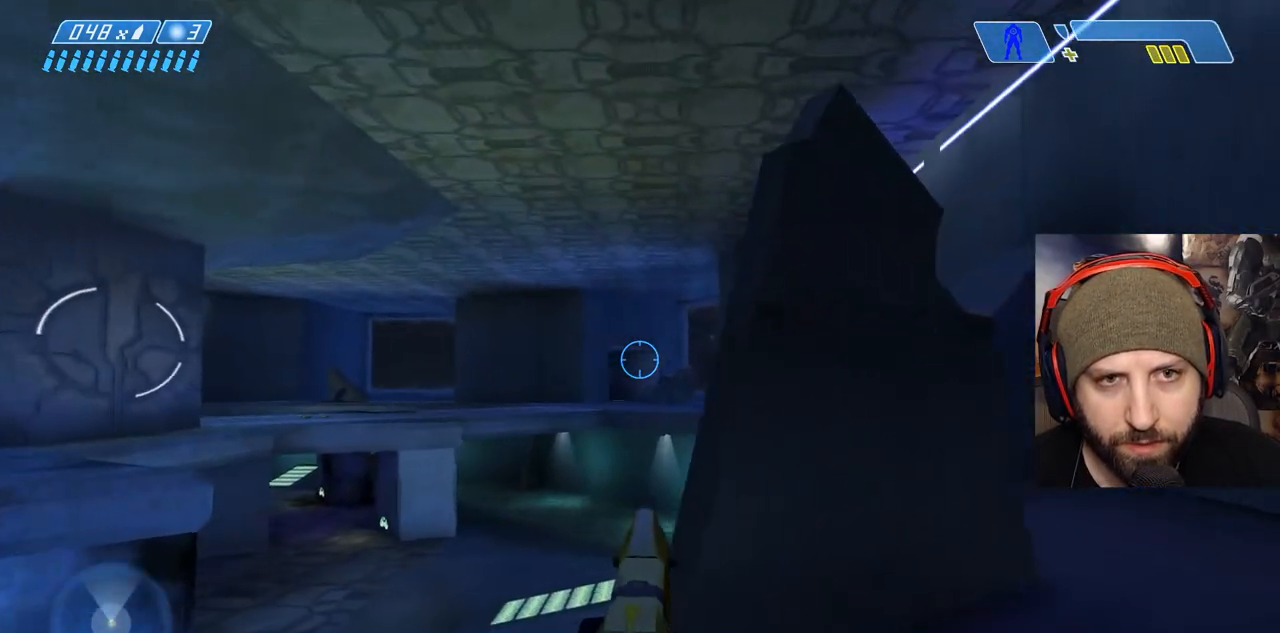
{"buttons": [], "left_stick": "up-right", "right_stick": "center", "events": []}
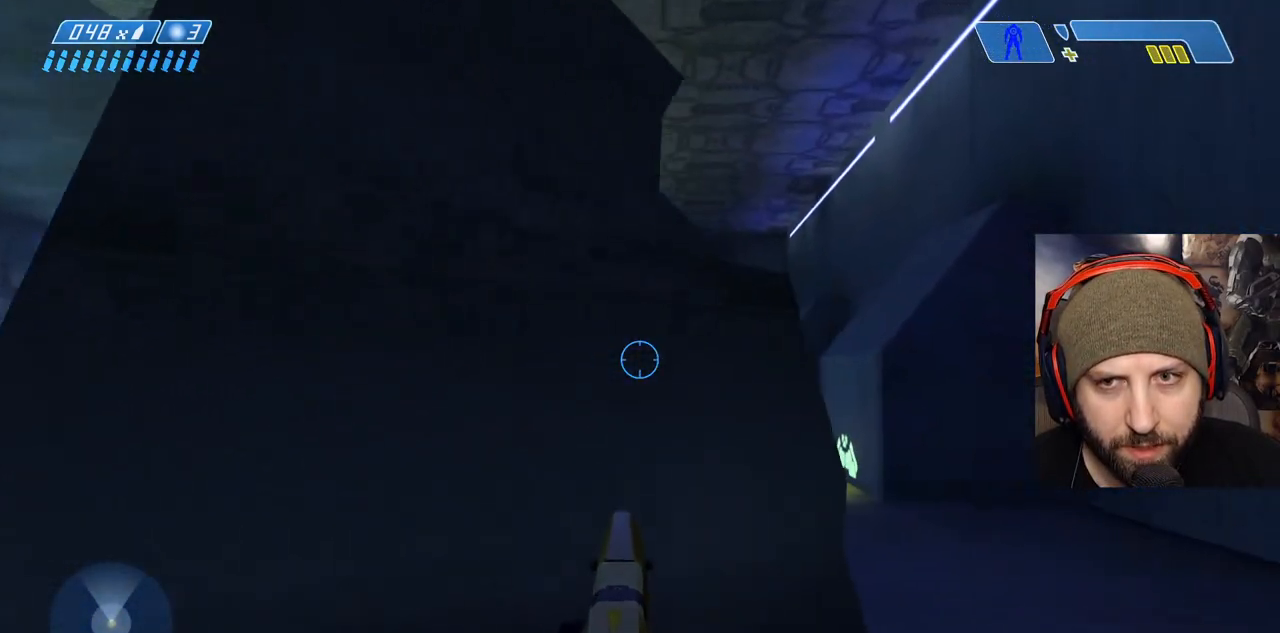
{"buttons": [], "left_stick": "up-right", "right_stick": "left", "events": [[250, "right_stick", "left"]]}
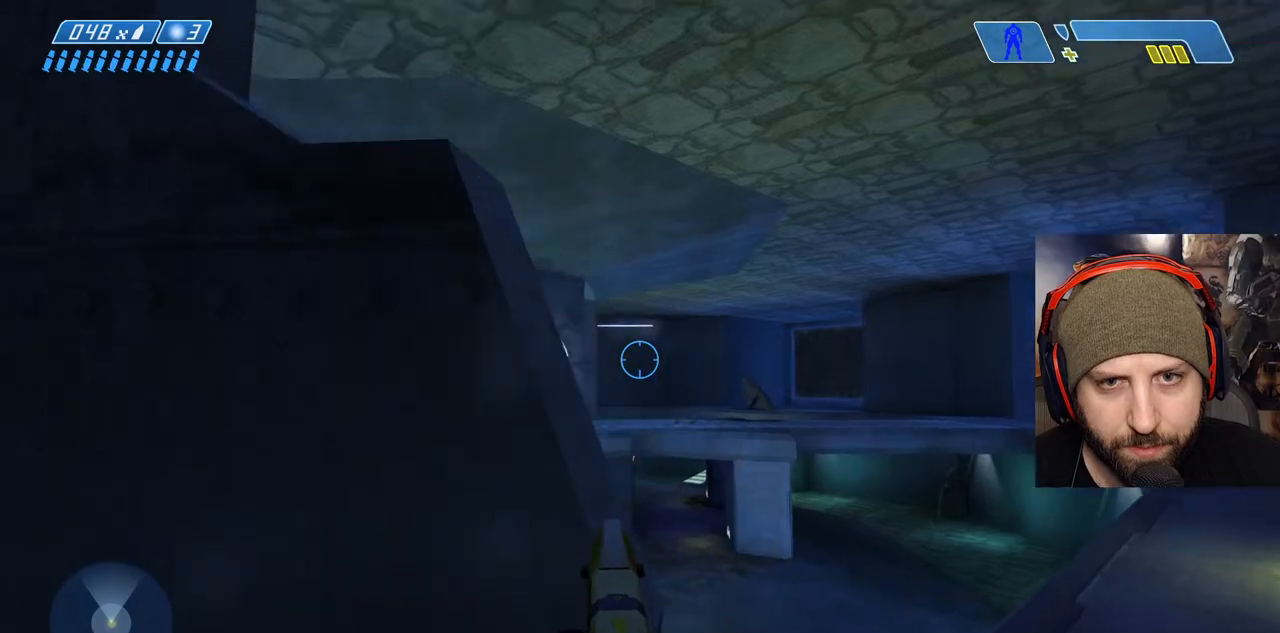
{"buttons": [], "left_stick": "center", "right_stick": "center", "events": [[17, "left_stick", "right"], [150, "left_stick", "down-right"], [283, "left_stick", "down"], [350, "right_stick", "center"], [383, "left_stick", "center"]]}
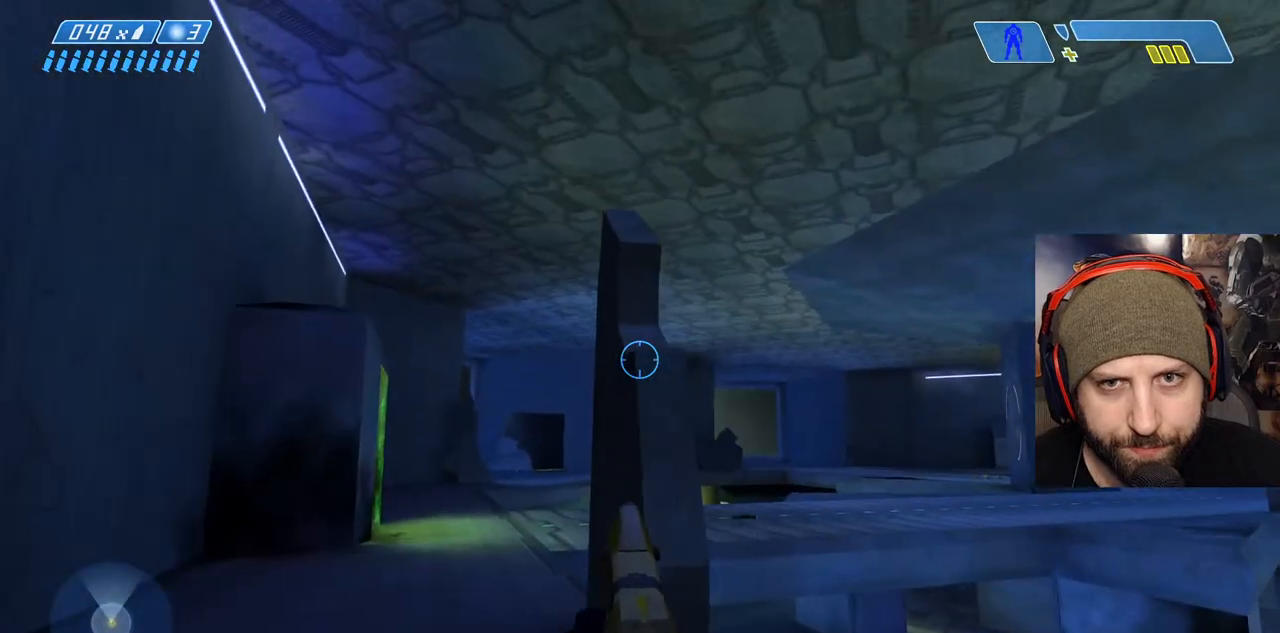
{"buttons": ["A", "L3"], "left_stick": "center", "right_stick": "down", "events": [[50, "left_stick", "up"], [250, "A", "down"], [350, "left_stick", "center"], [400, "L3", "down"], [500, "right_stick", "down"]]}
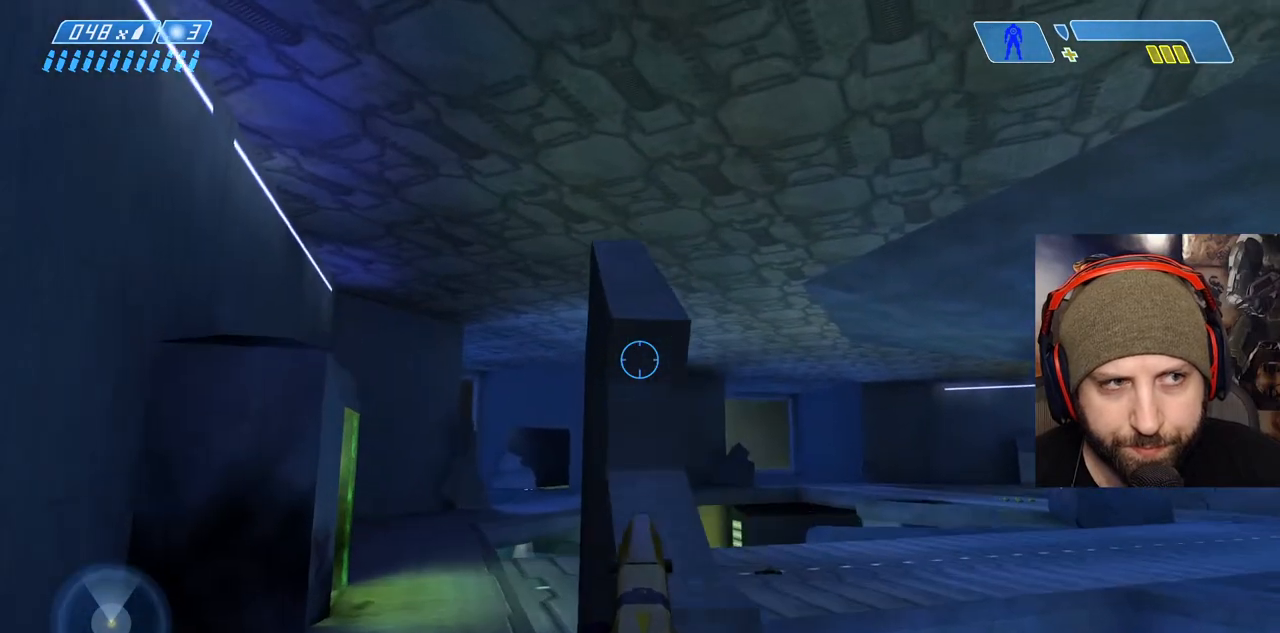
{"buttons": [], "left_stick": "up-right", "right_stick": "down", "events": [[17, "A", "up"], [133, "left_stick", "up-right"], [417, "L3", "up"]]}
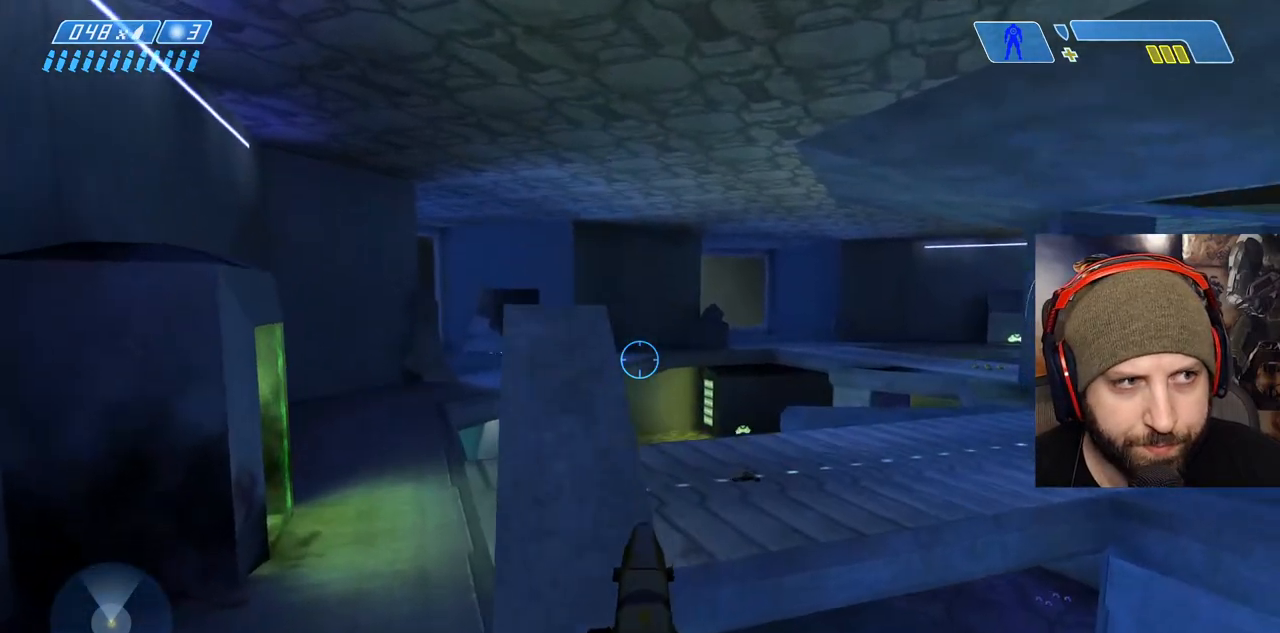
{"buttons": [], "left_stick": "center", "right_stick": "center", "events": [[17, "left_stick", "center"], [50, "right_stick", "center"]]}
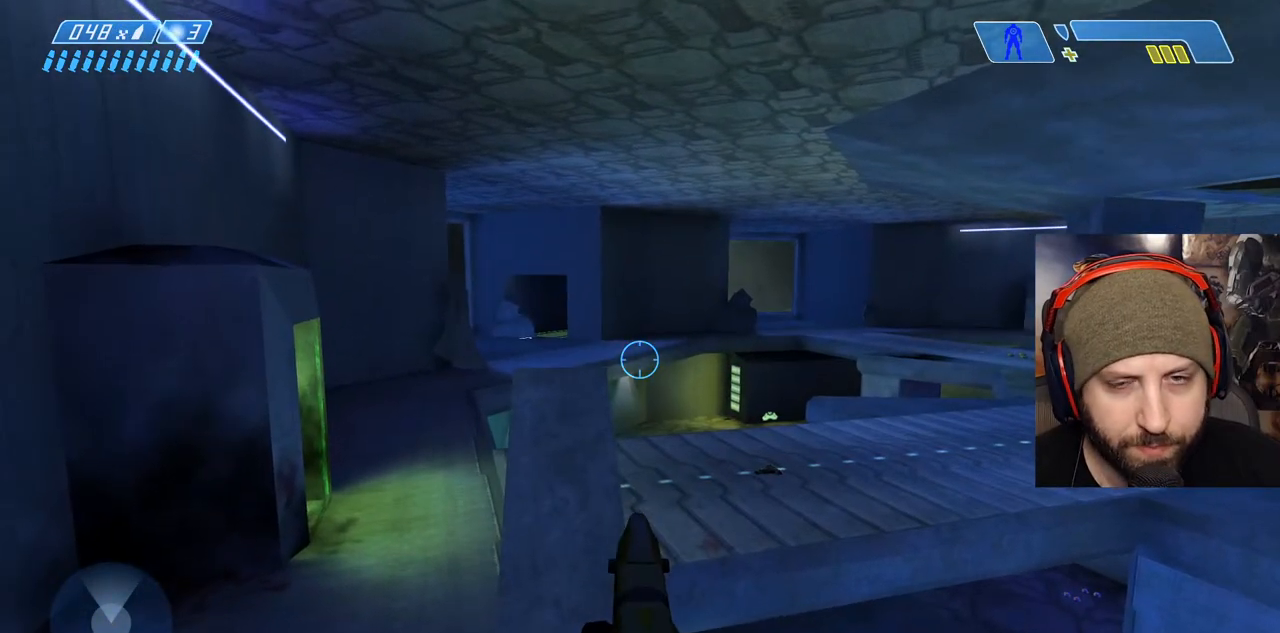
{"buttons": [], "left_stick": "center", "right_stick": "down", "events": [[283, "A", "down"], [350, "right_stick", "down"], [467, "A", "up"]]}
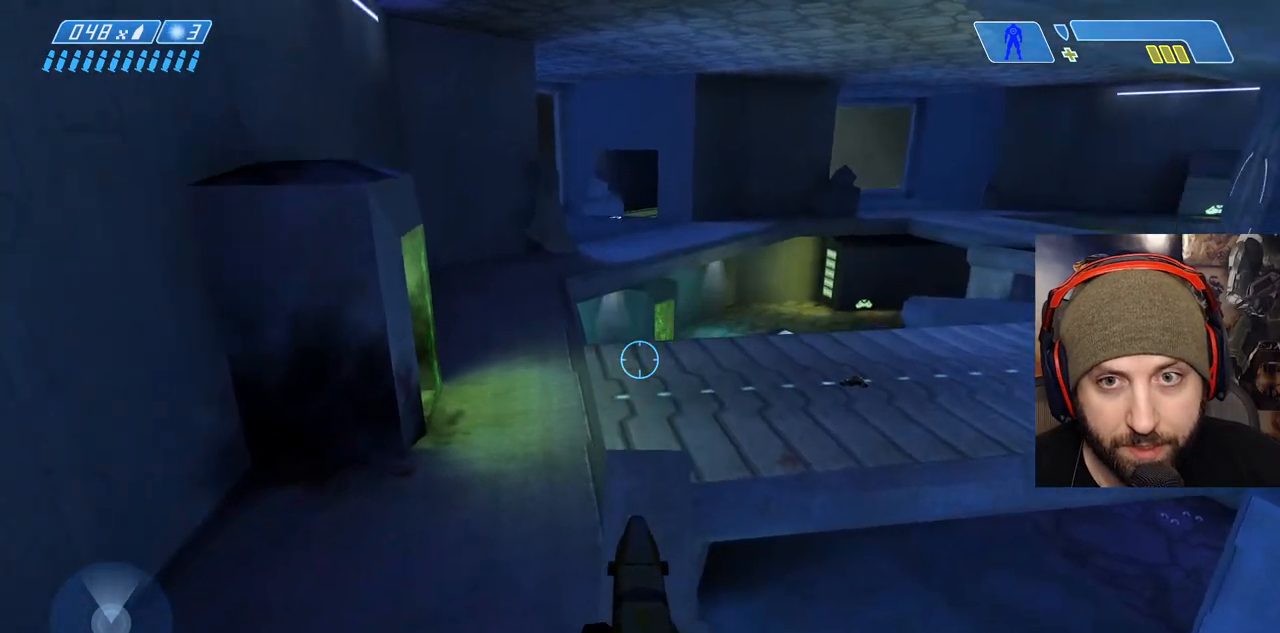
{"buttons": [], "left_stick": "up", "right_stick": "down", "events": [[17, "left_stick", "up"], [167, "left_stick", "up-right"], [500, "left_stick", "up"]]}
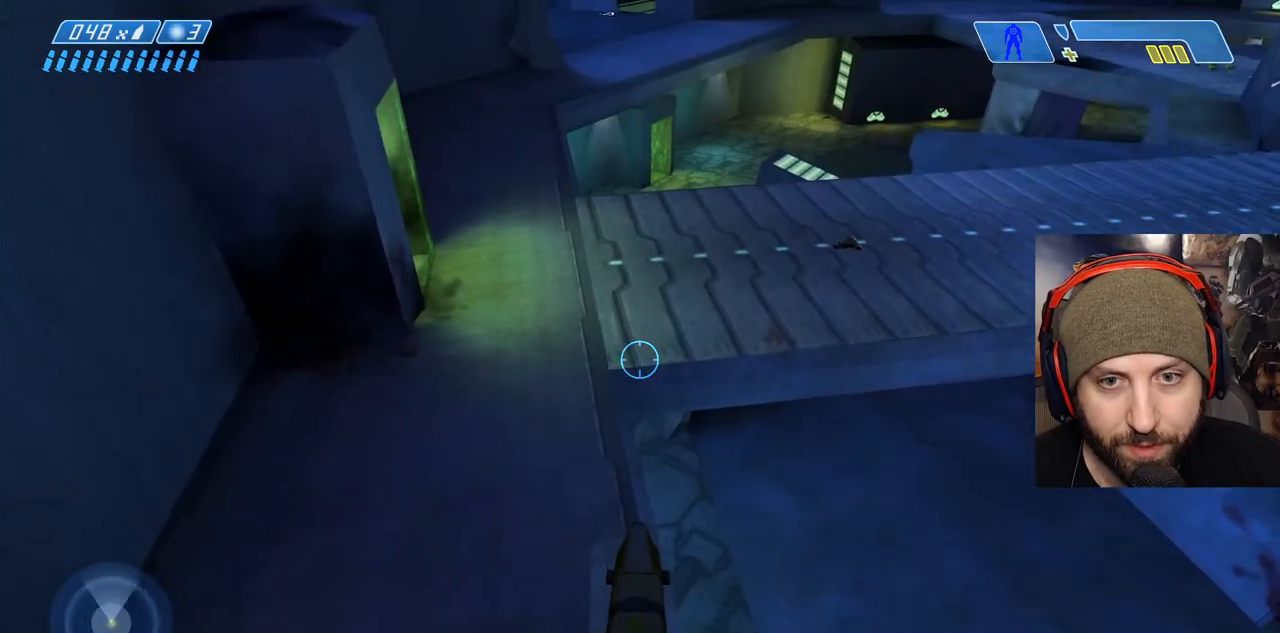
{"buttons": [], "left_stick": "center", "right_stick": "center", "events": [[17, "right_stick", "center"], [100, "left_stick", "center"], [267, "right_stick", "left"], [300, "left_stick", "left"], [433, "left_stick", "center"], [483, "right_stick", "center"]]}
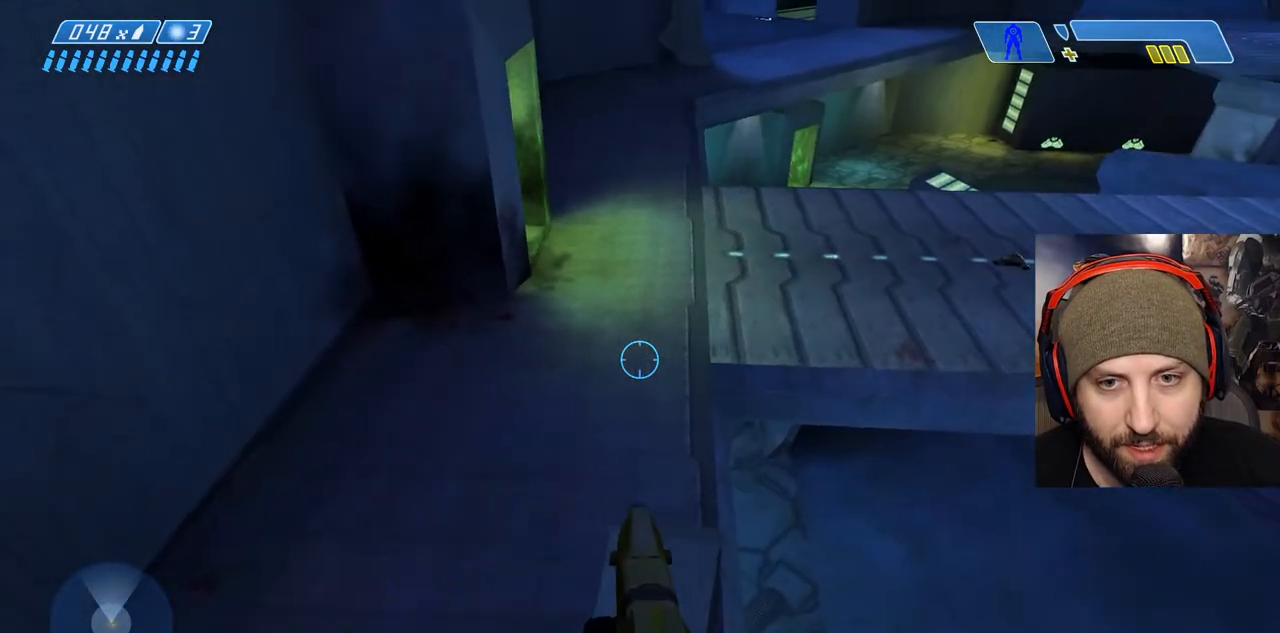
{"buttons": ["A"], "left_stick": "up", "right_stick": "up-left", "events": [[233, "left_stick", "up-right"], [350, "right_stick", "up-left"], [367, "left_stick", "up"], [500, "A", "down"]]}
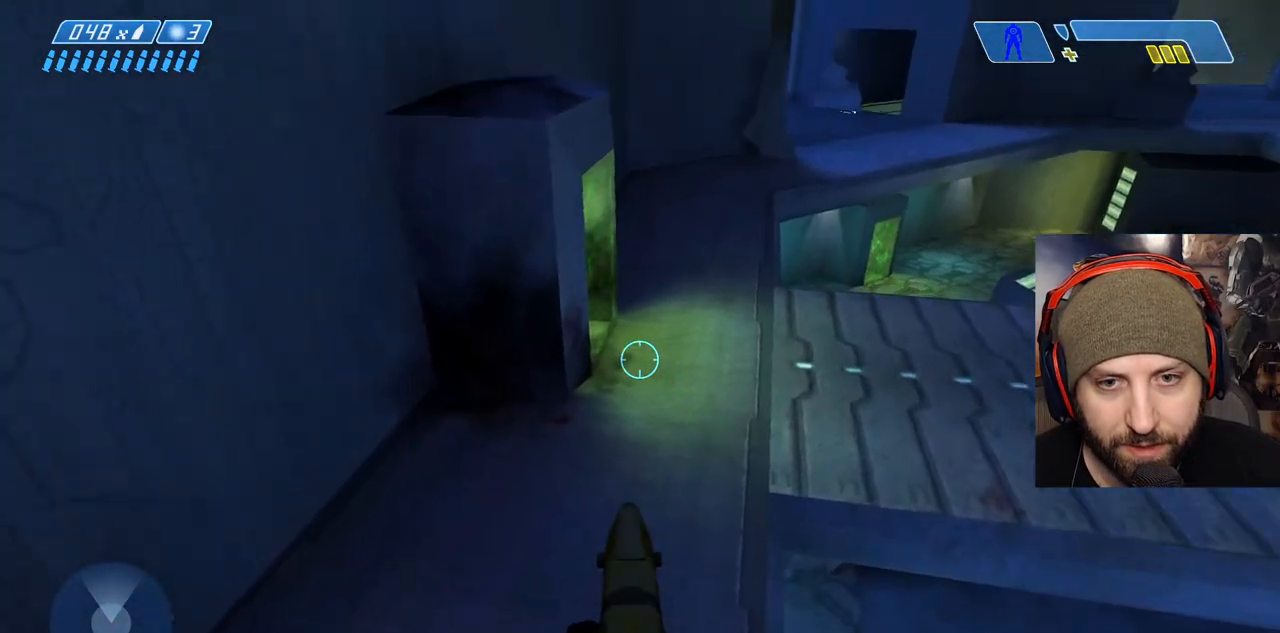
{"buttons": ["A"], "left_stick": "up", "right_stick": "center"}
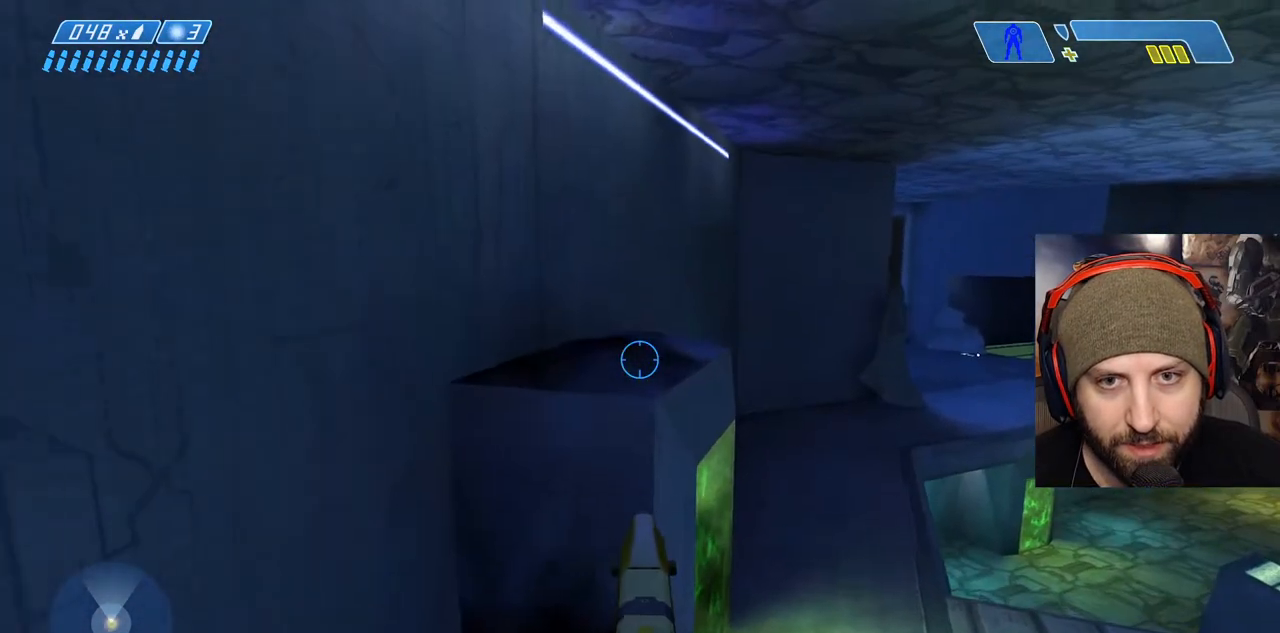
{"buttons": [], "left_stick": "right", "right_stick": "right", "events": [[50, "A", "up"], [50, "right_stick", "right"], [83, "left_stick", "center"], [450, "left_stick", "right"]]}
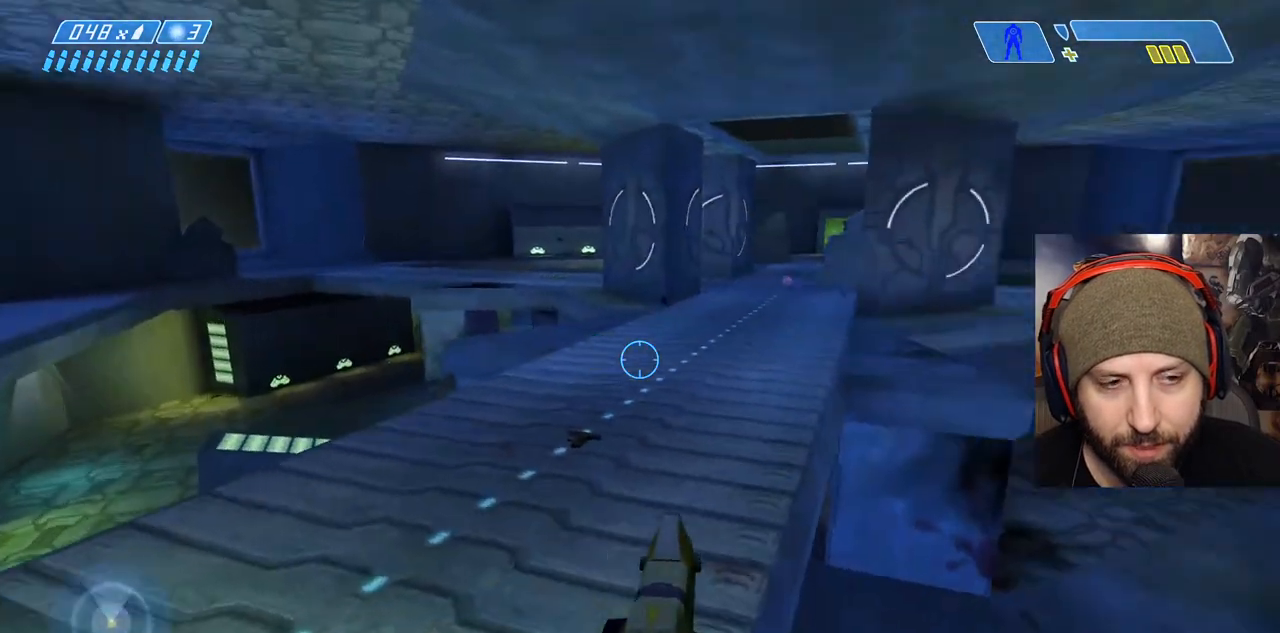
{"buttons": [], "left_stick": "up-right", "right_stick": "center", "events": [[67, "left_stick", "up-right"], [167, "right_stick", "up-right"], [333, "right_stick", "center"]]}
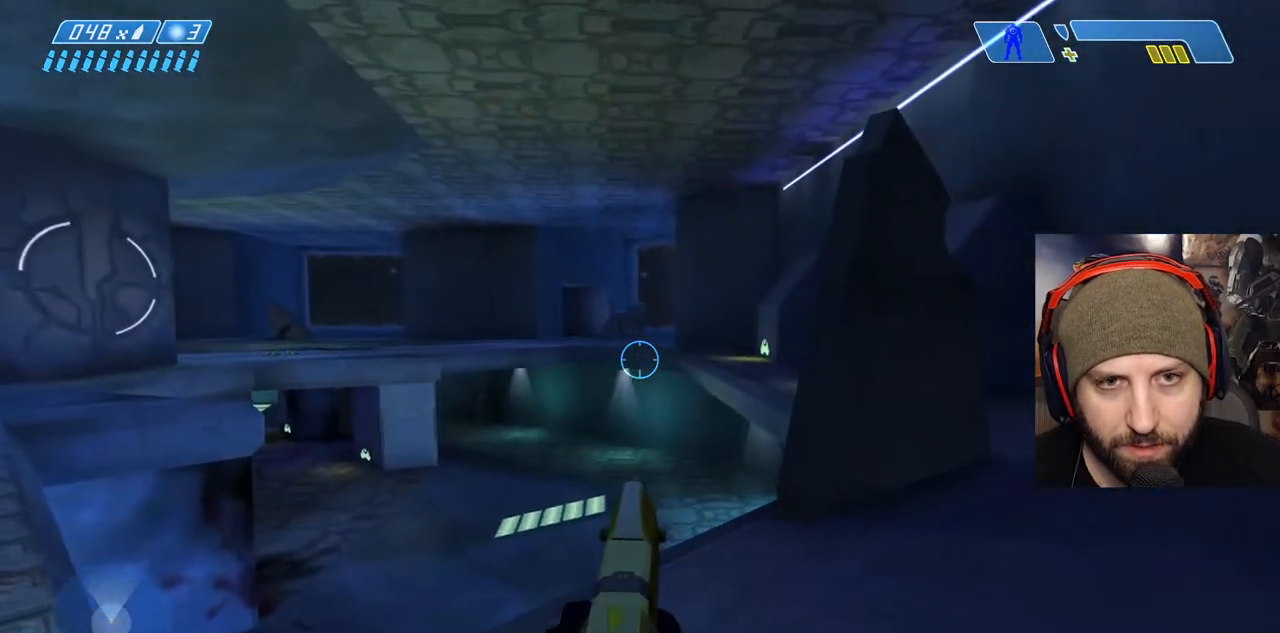
{"buttons": [], "left_stick": "up-right", "right_stick": "center", "events": [[133, "right_stick", "up-right"], [367, "right_stick", "center"]]}
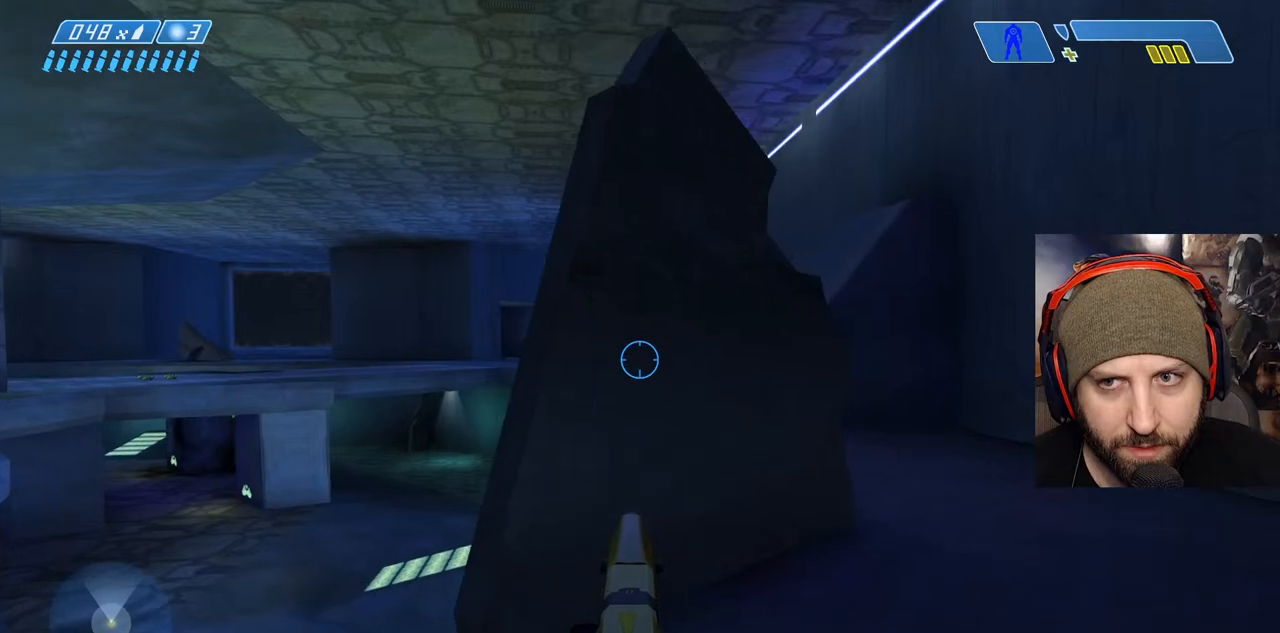
{"buttons": [], "left_stick": "up-right", "right_stick": "left", "events": [[167, "B", "down"], [317, "right_stick", "left"], [367, "B", "up"]]}
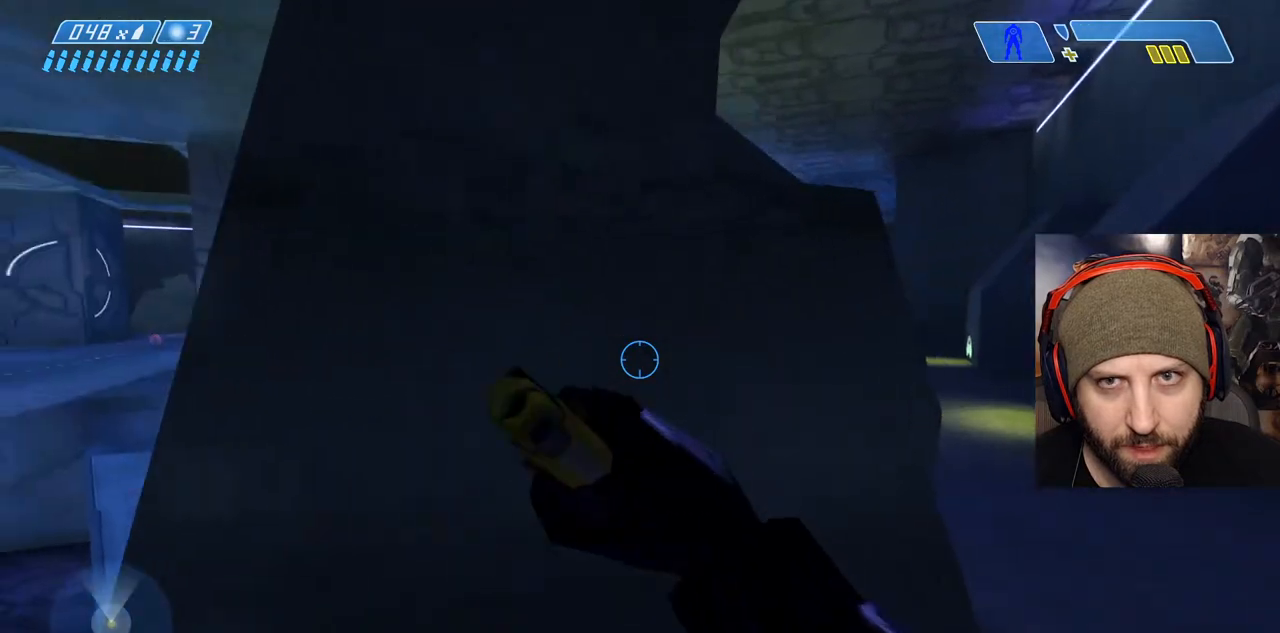
{"buttons": [], "left_stick": "right", "right_stick": "left", "events": [[433, "left_stick", "right"]]}
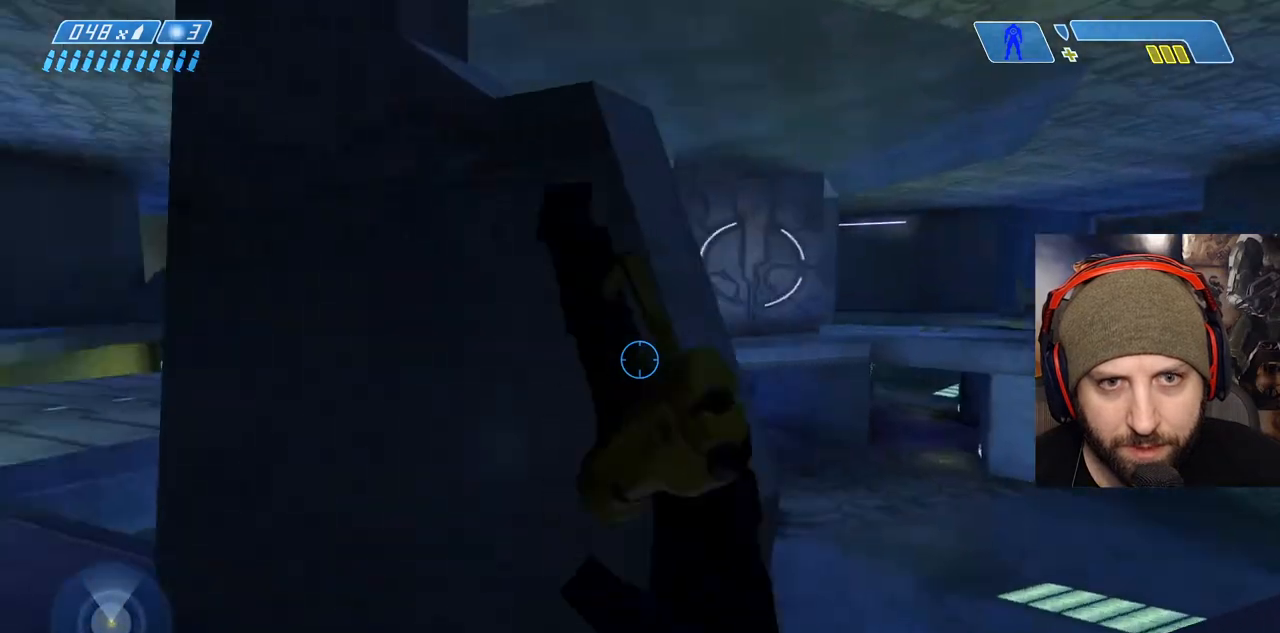
{"buttons": ["A"], "left_stick": "up", "right_stick": "center", "events": [[133, "left_stick", "center"], [233, "right_stick", "up-left"], [367, "A", "down"], [367, "right_stick", "center"], [383, "left_stick", "up"]]}
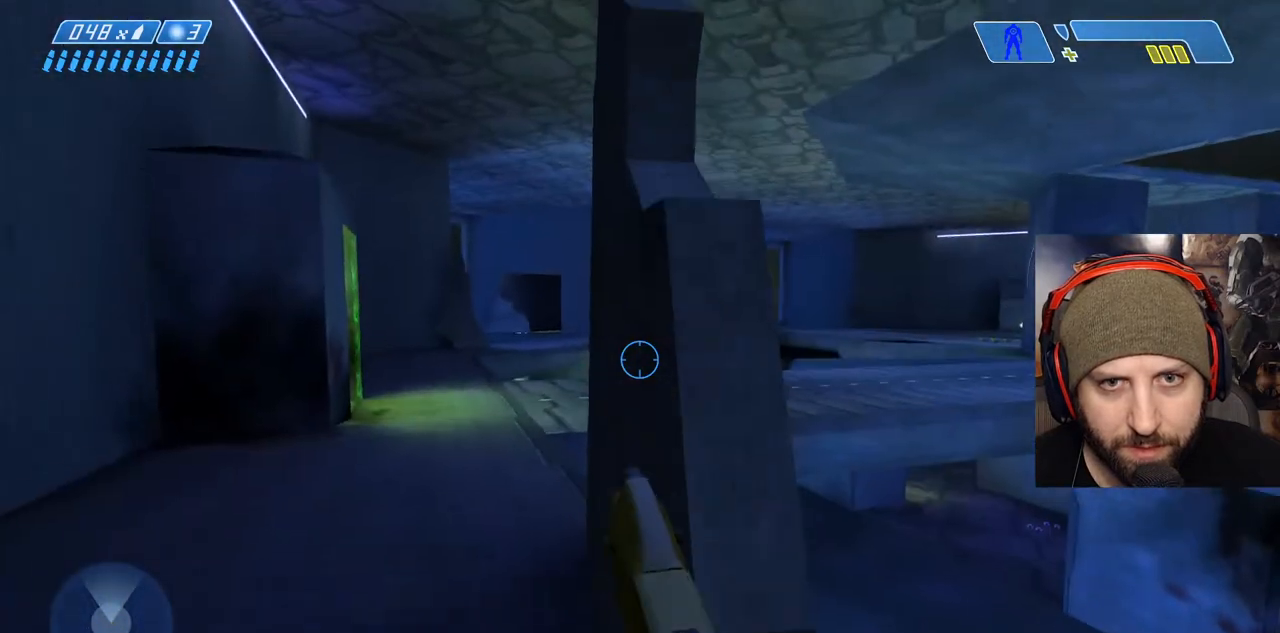
{"buttons": ["A"], "left_stick": "center", "right_stick": "down", "events": [[100, "right_stick", "down"], [233, "left_stick", "center"], [250, "L3", "down"], [483, "L3", "up"]]}
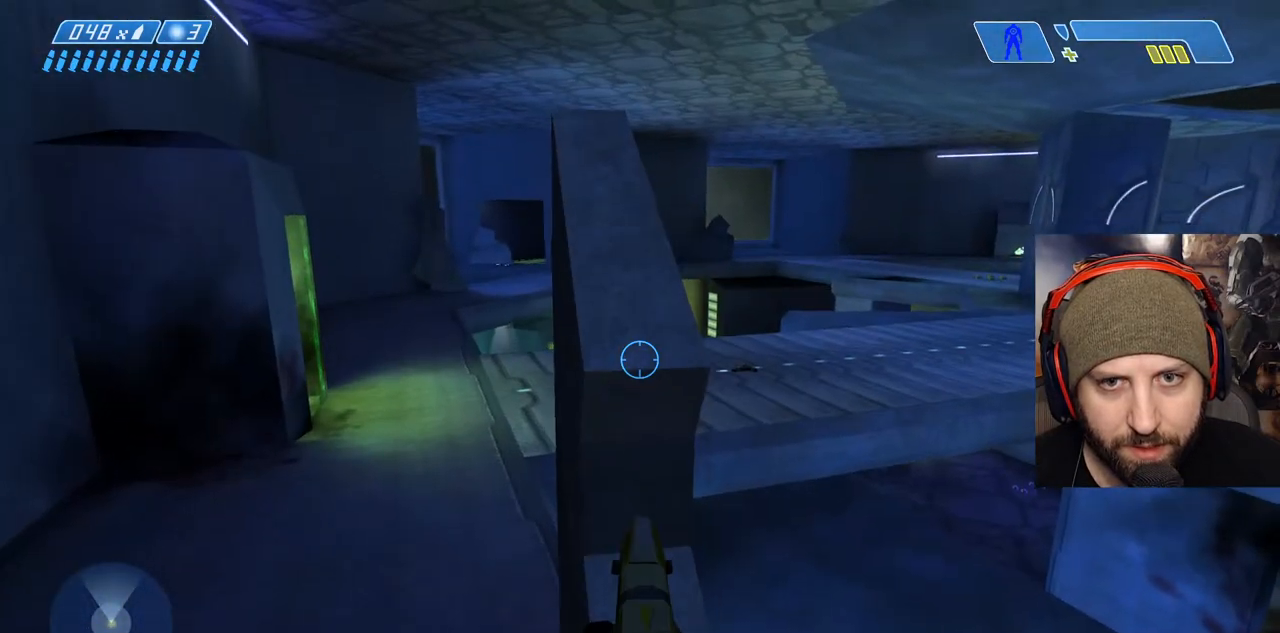
{"buttons": [], "left_stick": "center", "right_stick": "center", "events": [[50, "A", "up"], [117, "right_stick", "down-left"], [150, "left_stick", "up-right"], [300, "left_stick", "center"], [317, "right_stick", "center"]]}
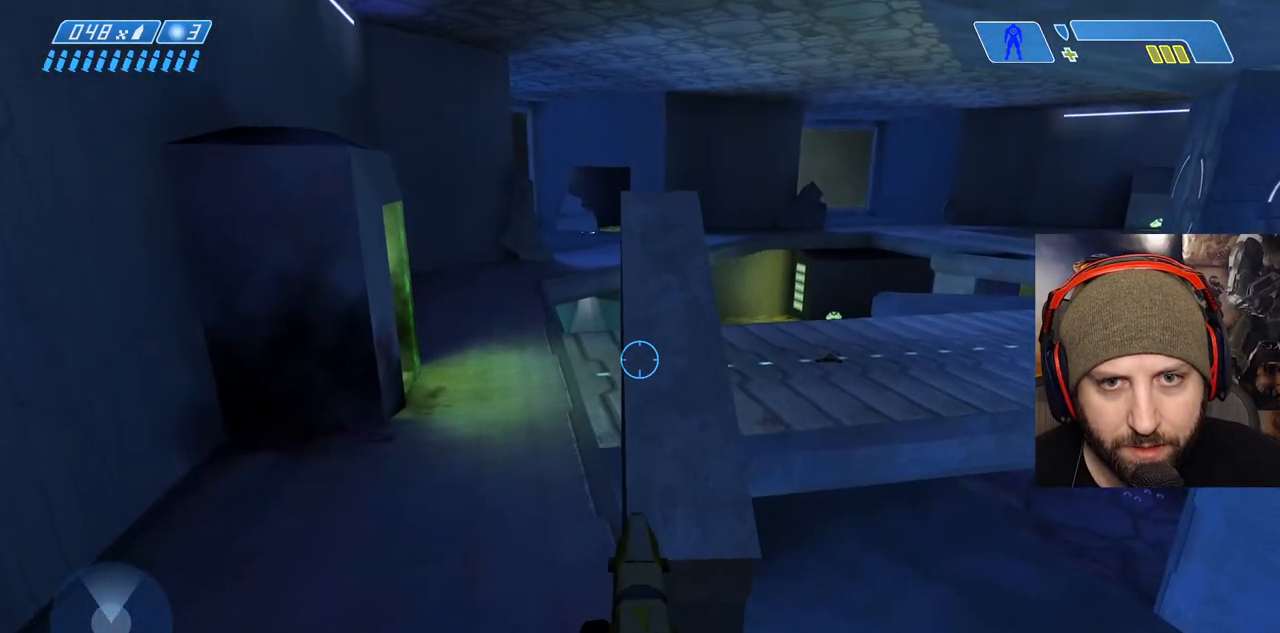
{"buttons": [], "left_stick": "center", "right_stick": "center", "events": [[117, "left_stick", "up-right"], [150, "A", "down"], [300, "A", "up"], [300, "left_stick", "center"]]}
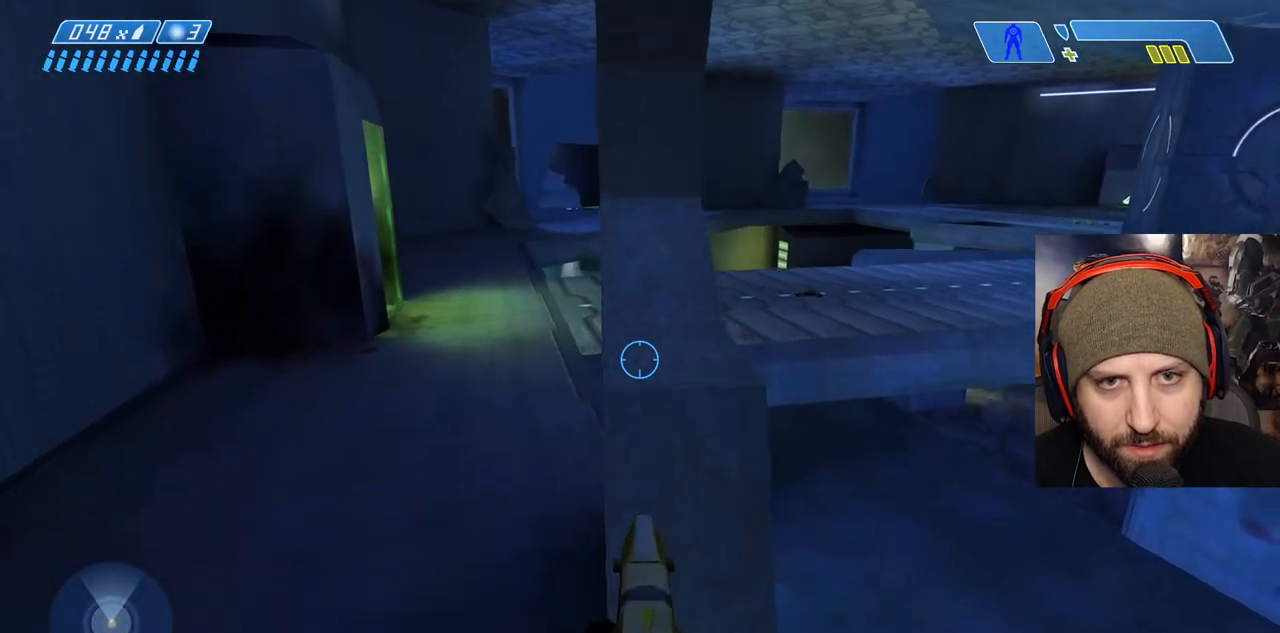
{"buttons": ["A"], "left_stick": "up", "right_stick": "center", "events": [[383, "A", "down"], [400, "left_stick", "up"]]}
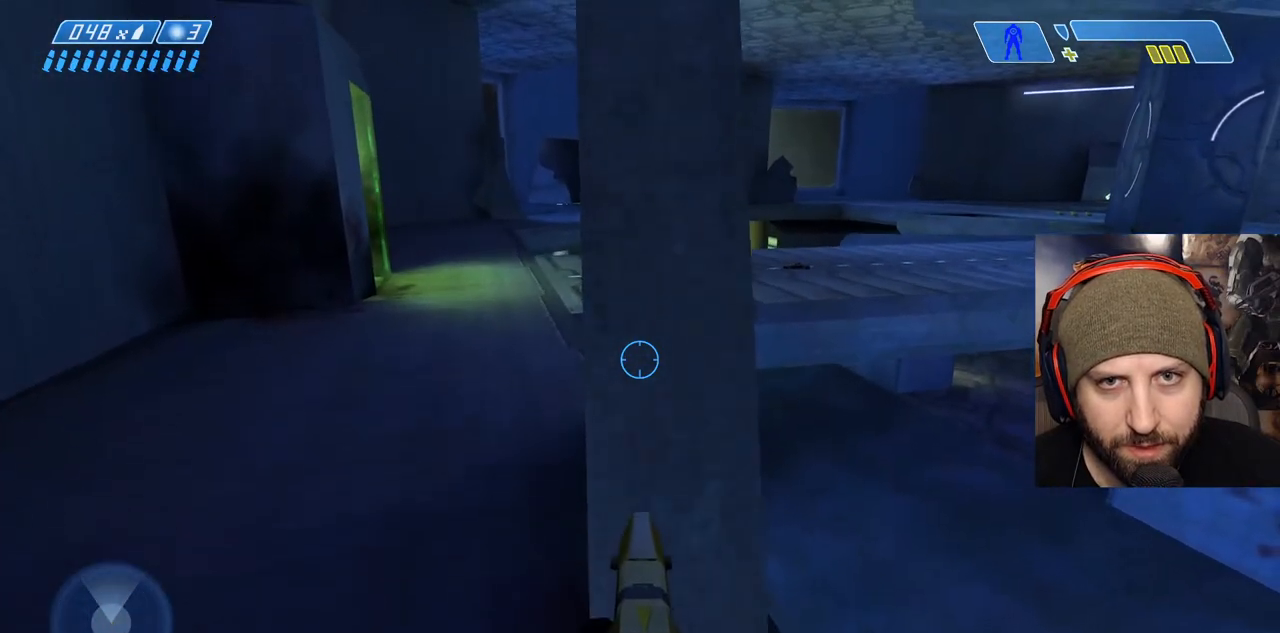
{"buttons": ["A", "L3"], "left_stick": "up-right", "right_stick": "down", "events": [[100, "L3", "down"], [317, "right_stick", "down"], [417, "left_stick", "up-right"]]}